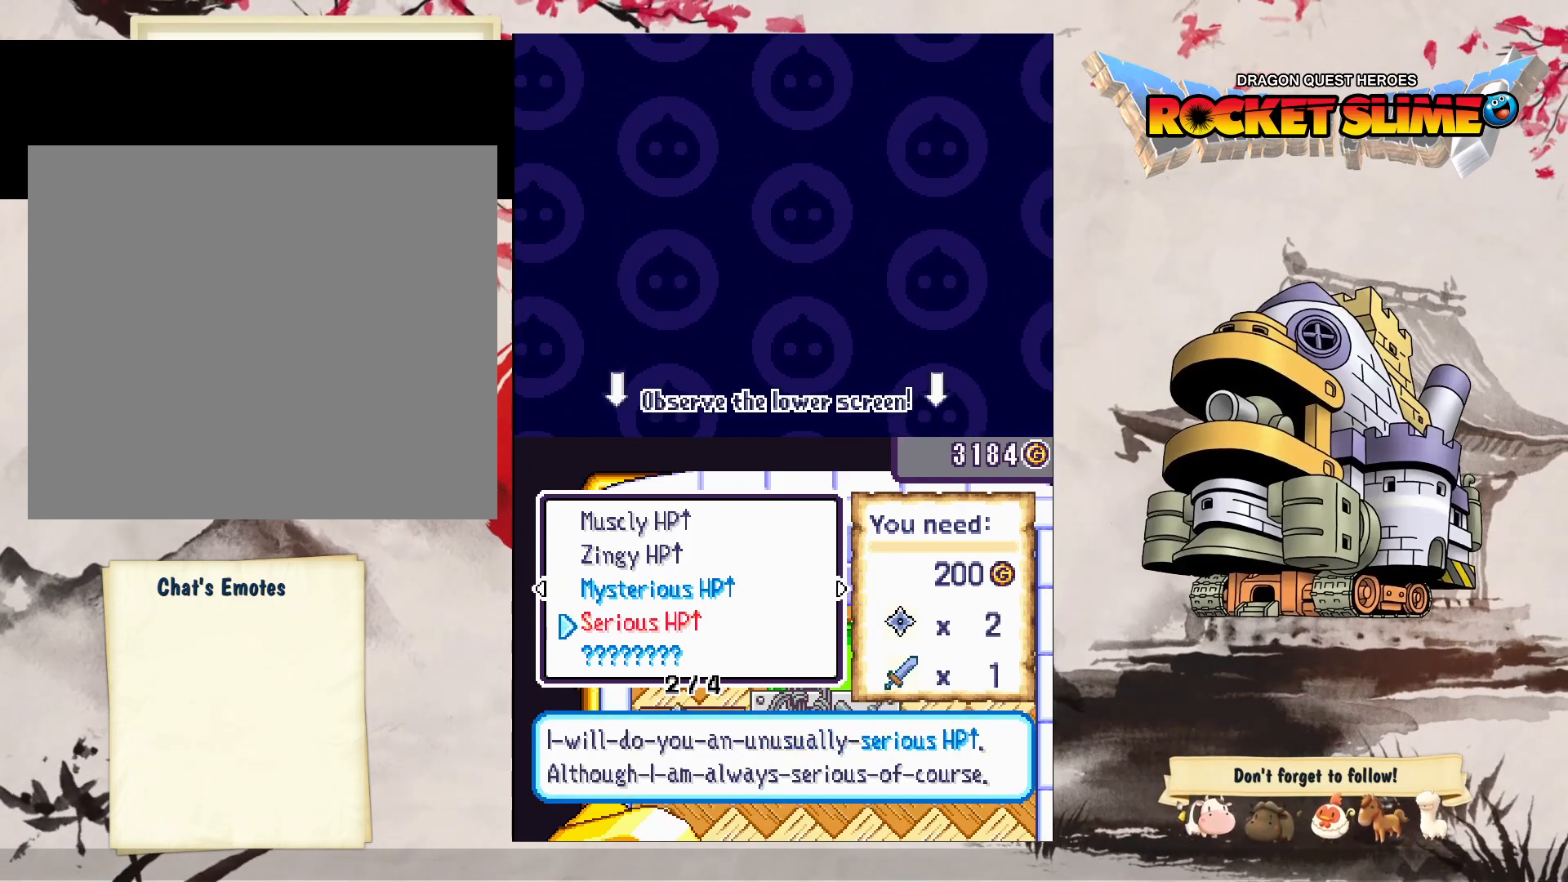
Gameplay with a controller (Xbox layout); each line is a JSON object with the inputs held at the frame after it (dt_ms = milliseconds from this image to that frame). "events" lists button and stick changes between this image and that frame as [ms after this image, input, new state], when the widget could be followed in between. Not read: DPAD_DOWN DPAD_LEFT DPAD_RIGHT DPAD_UP L1 L2 L3 R2 R3 other_buttons.
{"dt_ms": 1000, "buttons": ["B"], "left_stick": "center", "right_stick": "center"}
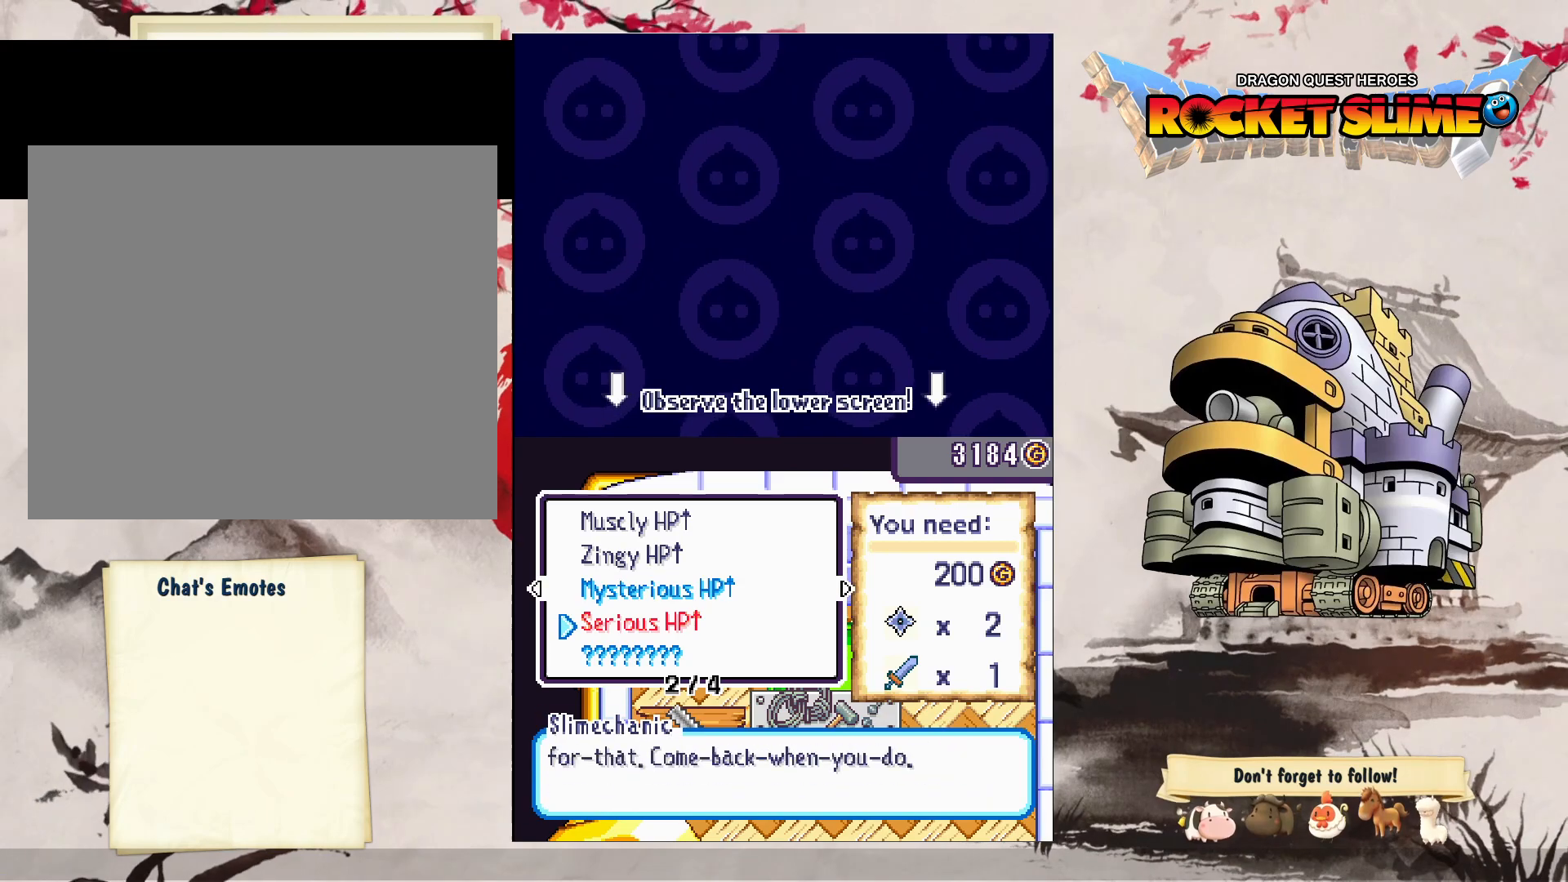
{"dt_ms": 500, "buttons": [], "left_stick": "center", "right_stick": "center", "events": [[217, "B", "up"]]}
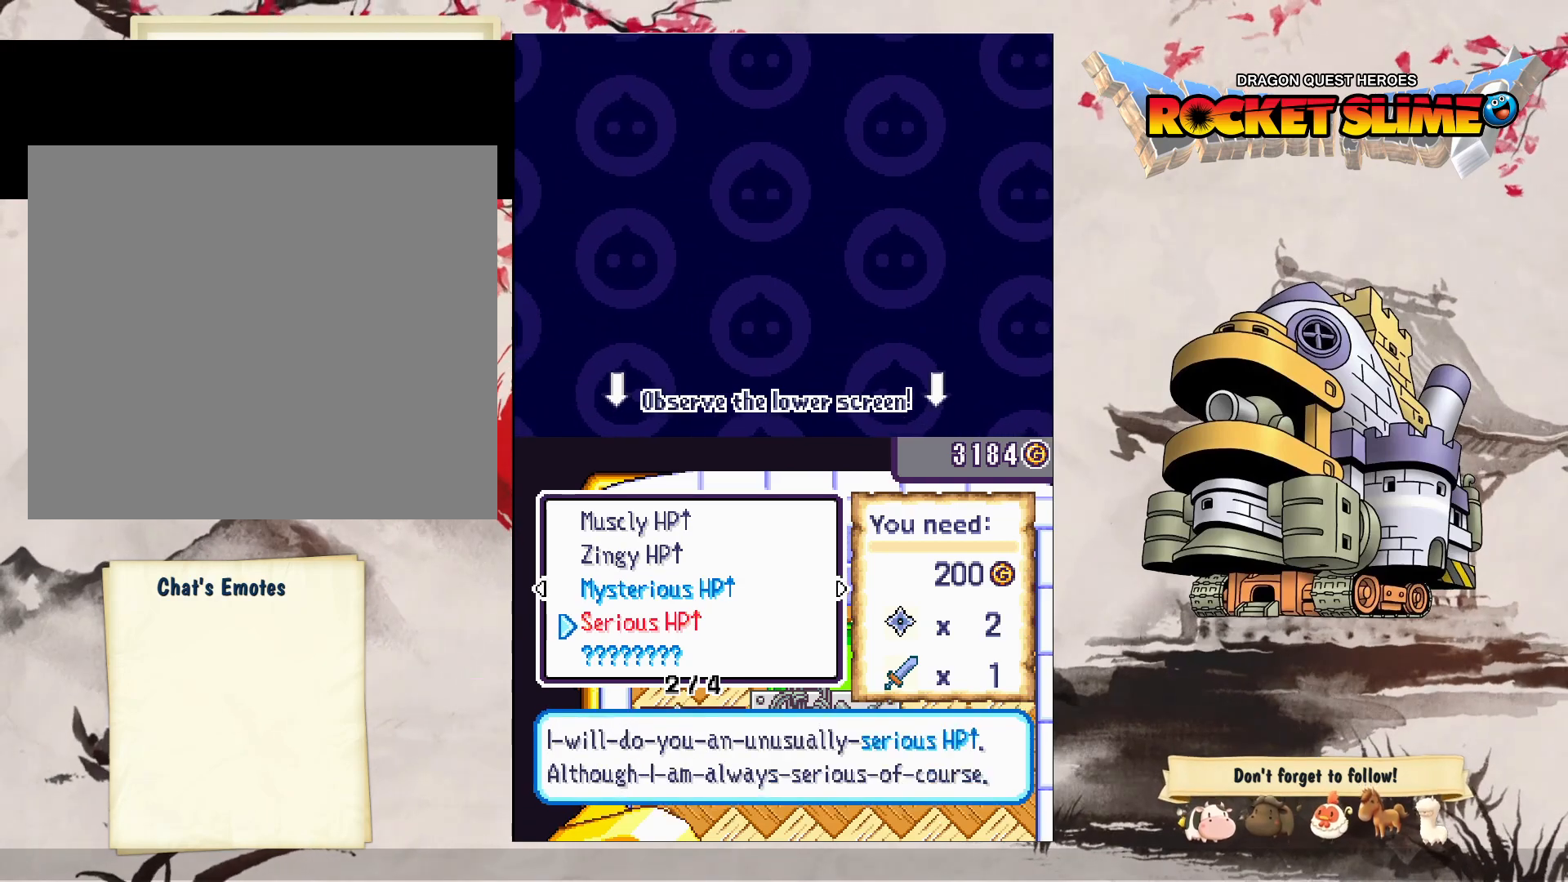
{"dt_ms": 500, "buttons": [], "left_stick": "center", "right_stick": "center", "events": [[183, "B", "down"], [500, "B", "up"]]}
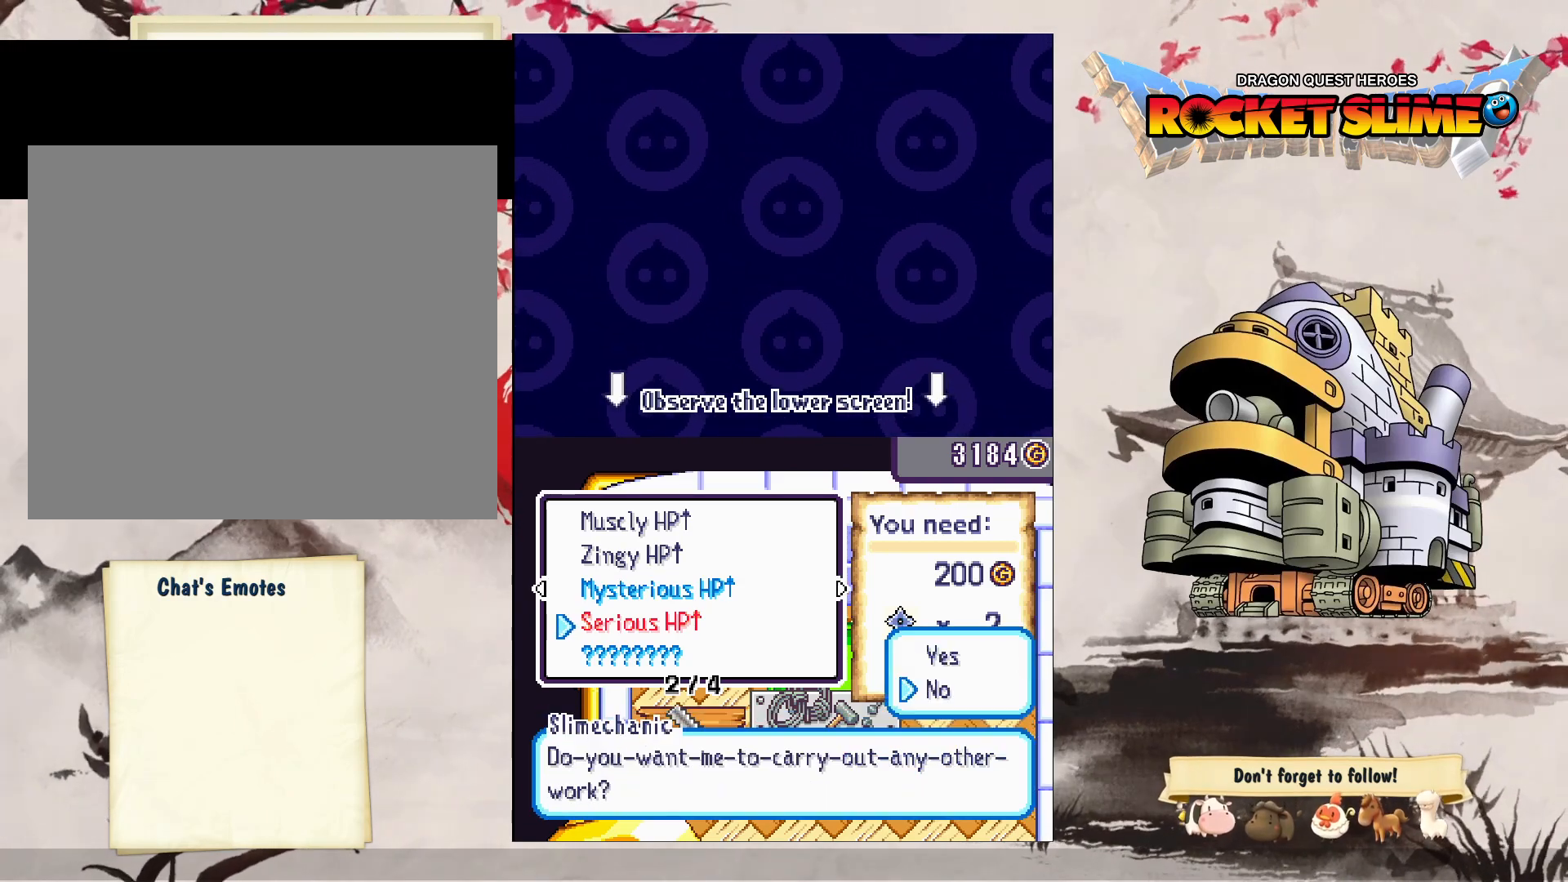
{"dt_ms": 500, "buttons": ["Y"], "left_stick": "center", "right_stick": "center", "events": [[483, "Y", "down"]]}
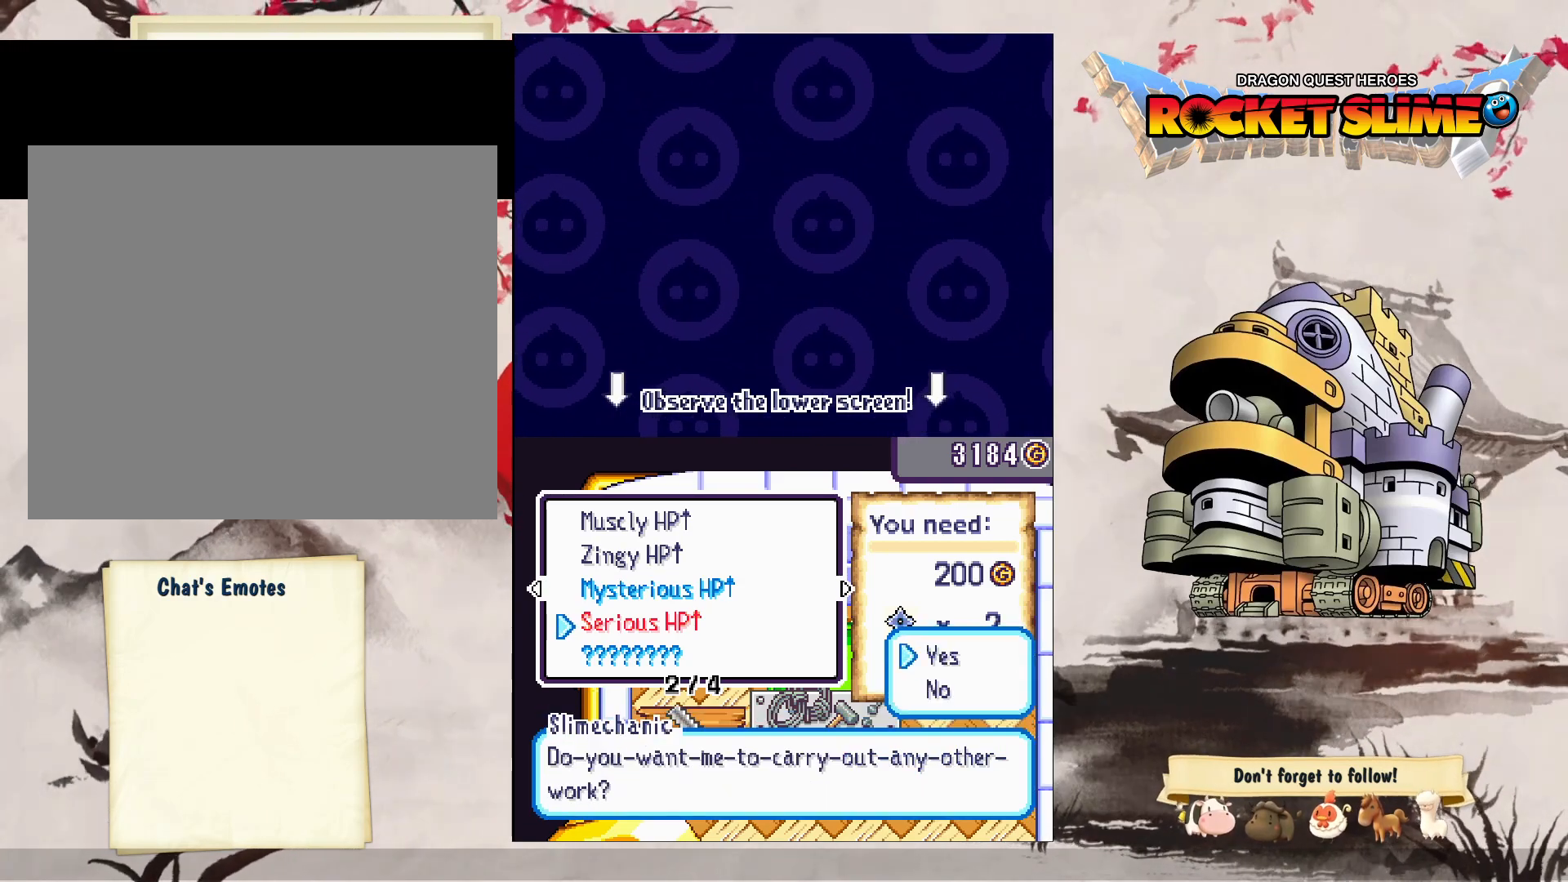
{"dt_ms": 500, "buttons": [], "left_stick": "center", "right_stick": "center", "events": [[217, "Y", "up"]]}
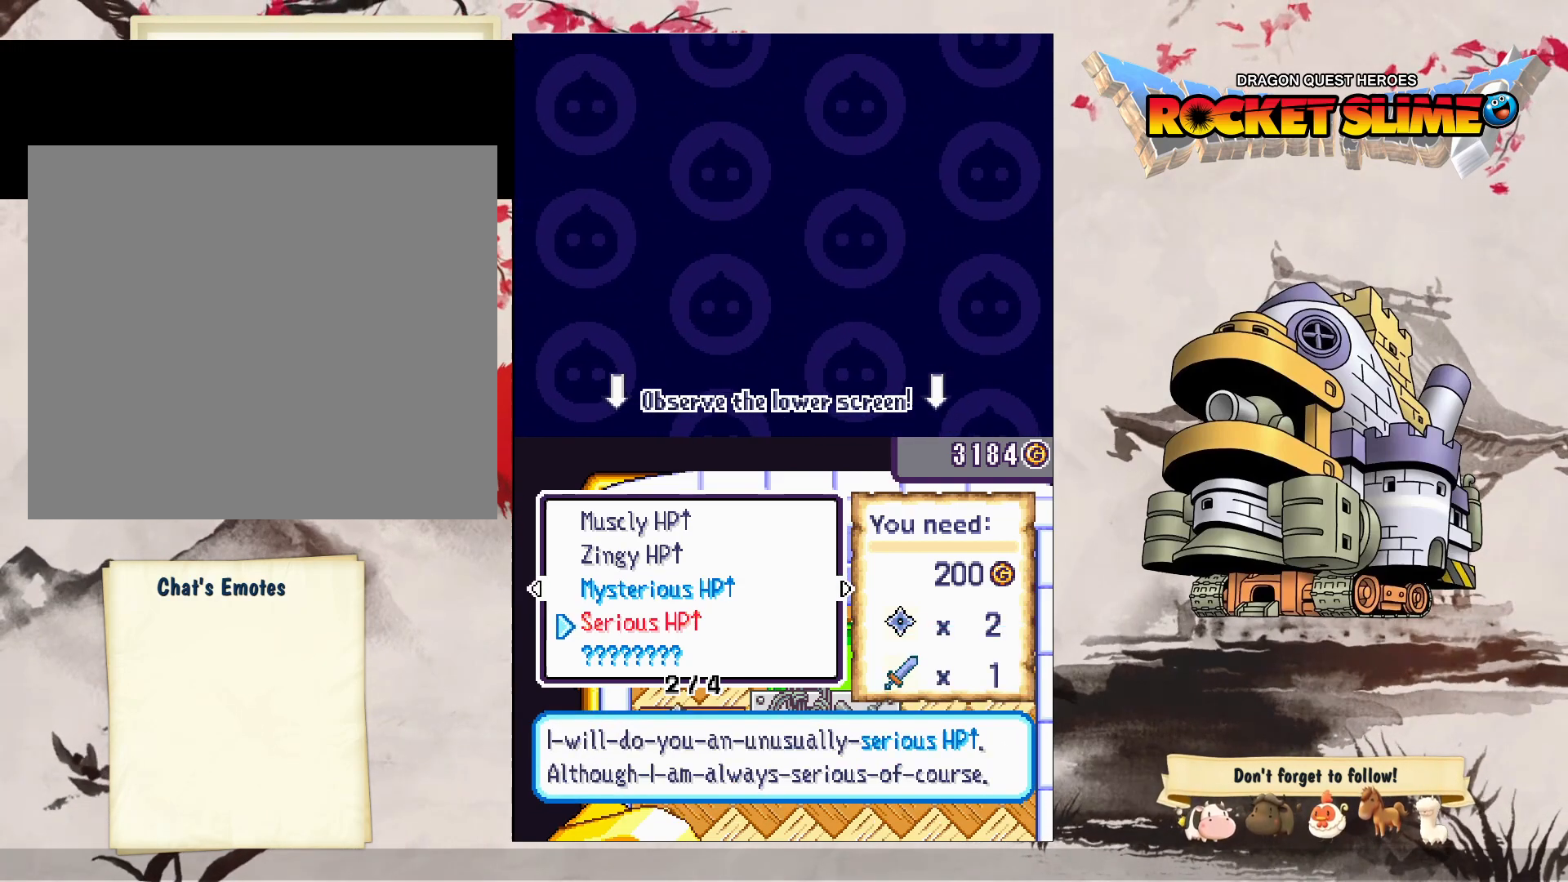
{"dt_ms": 500, "buttons": [], "left_stick": "center", "right_stick": "center", "events": []}
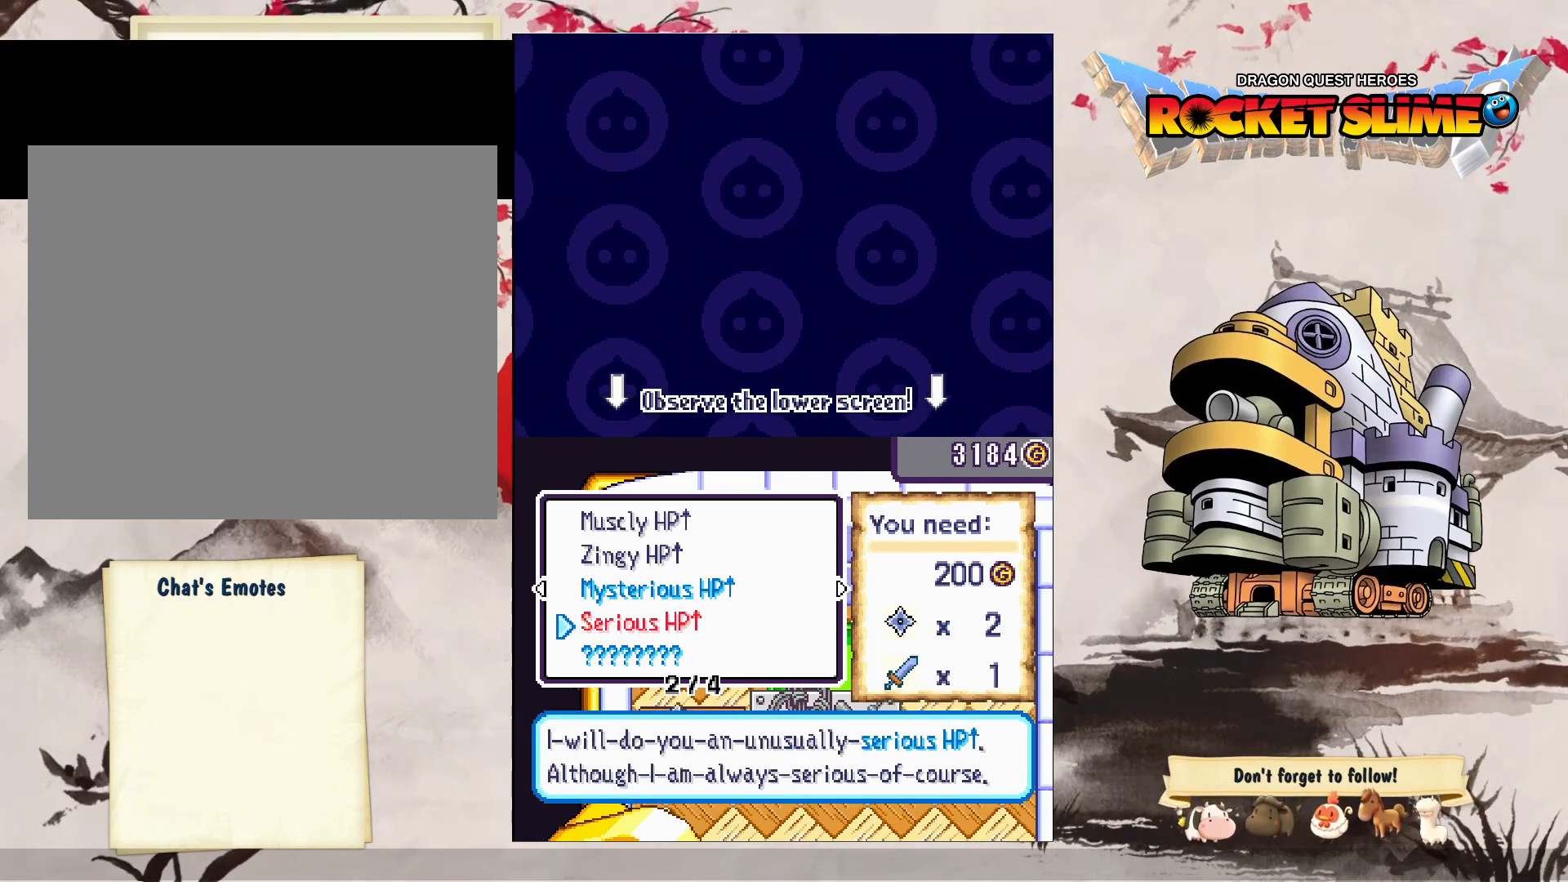
{"dt_ms": 500, "buttons": ["Y"], "left_stick": "center", "right_stick": "center", "events": [[400, "Y", "down"]]}
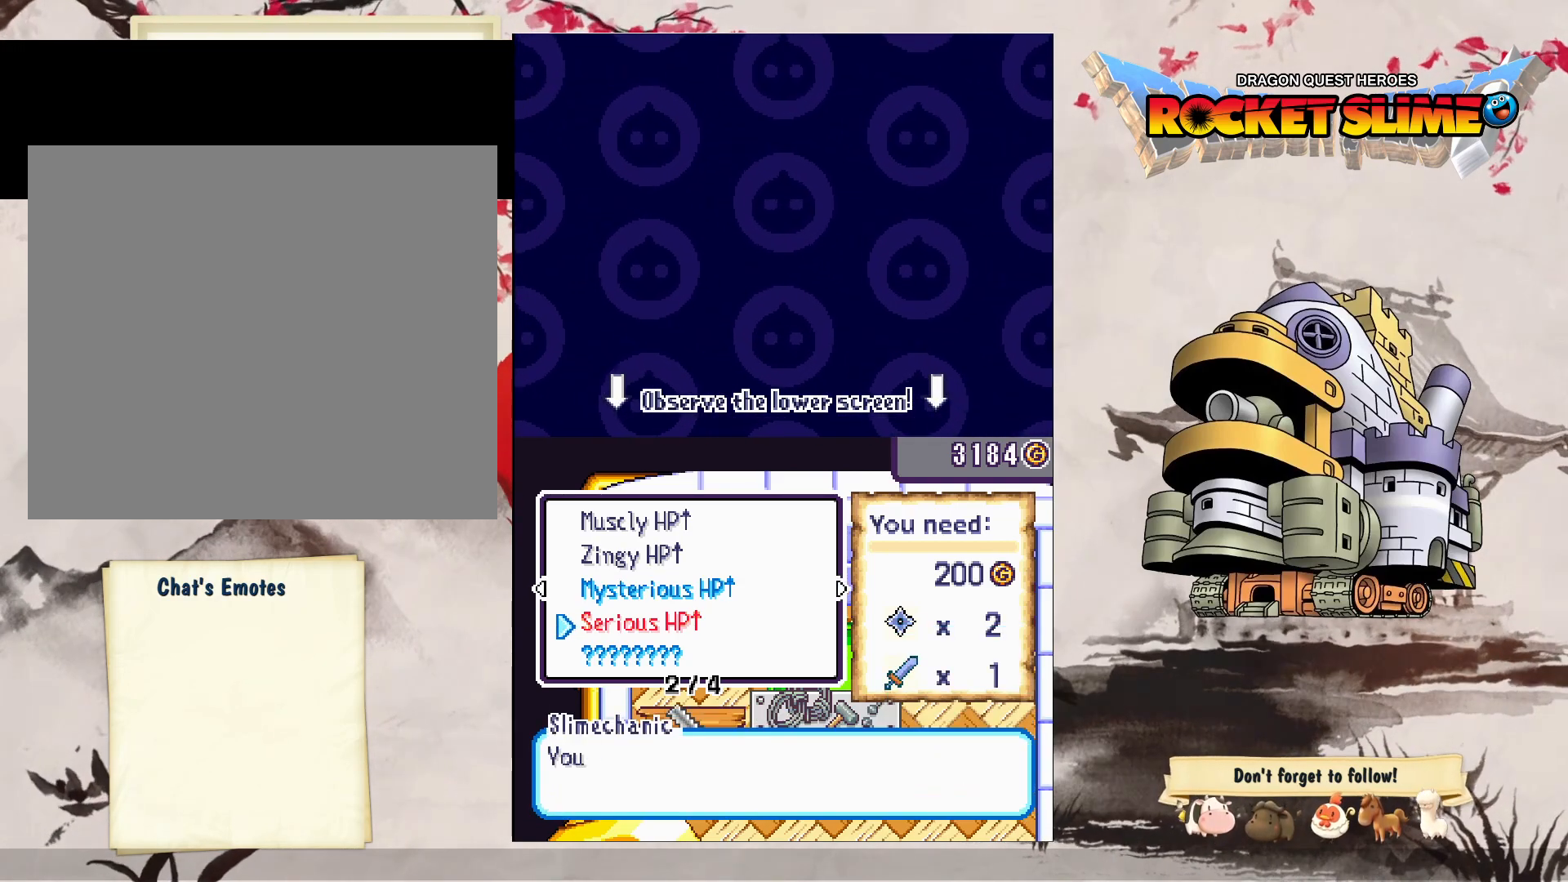
{"dt_ms": 500, "buttons": [], "left_stick": "center", "right_stick": "center", "events": [[50, "Y", "up"]]}
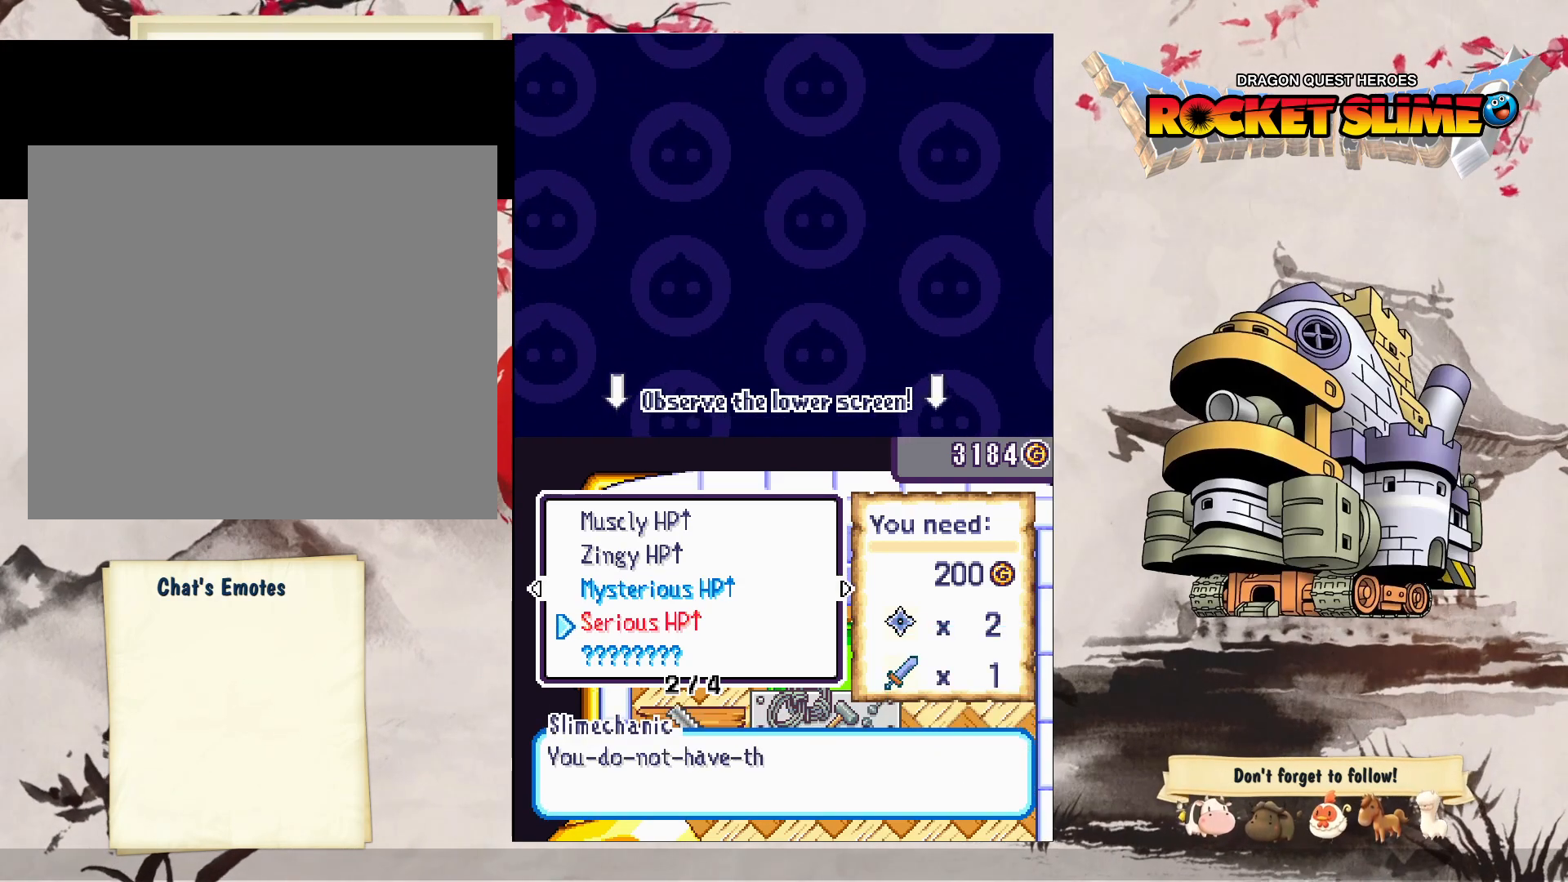
{"dt_ms": 500, "buttons": ["Y"], "left_stick": "center", "right_stick": "center"}
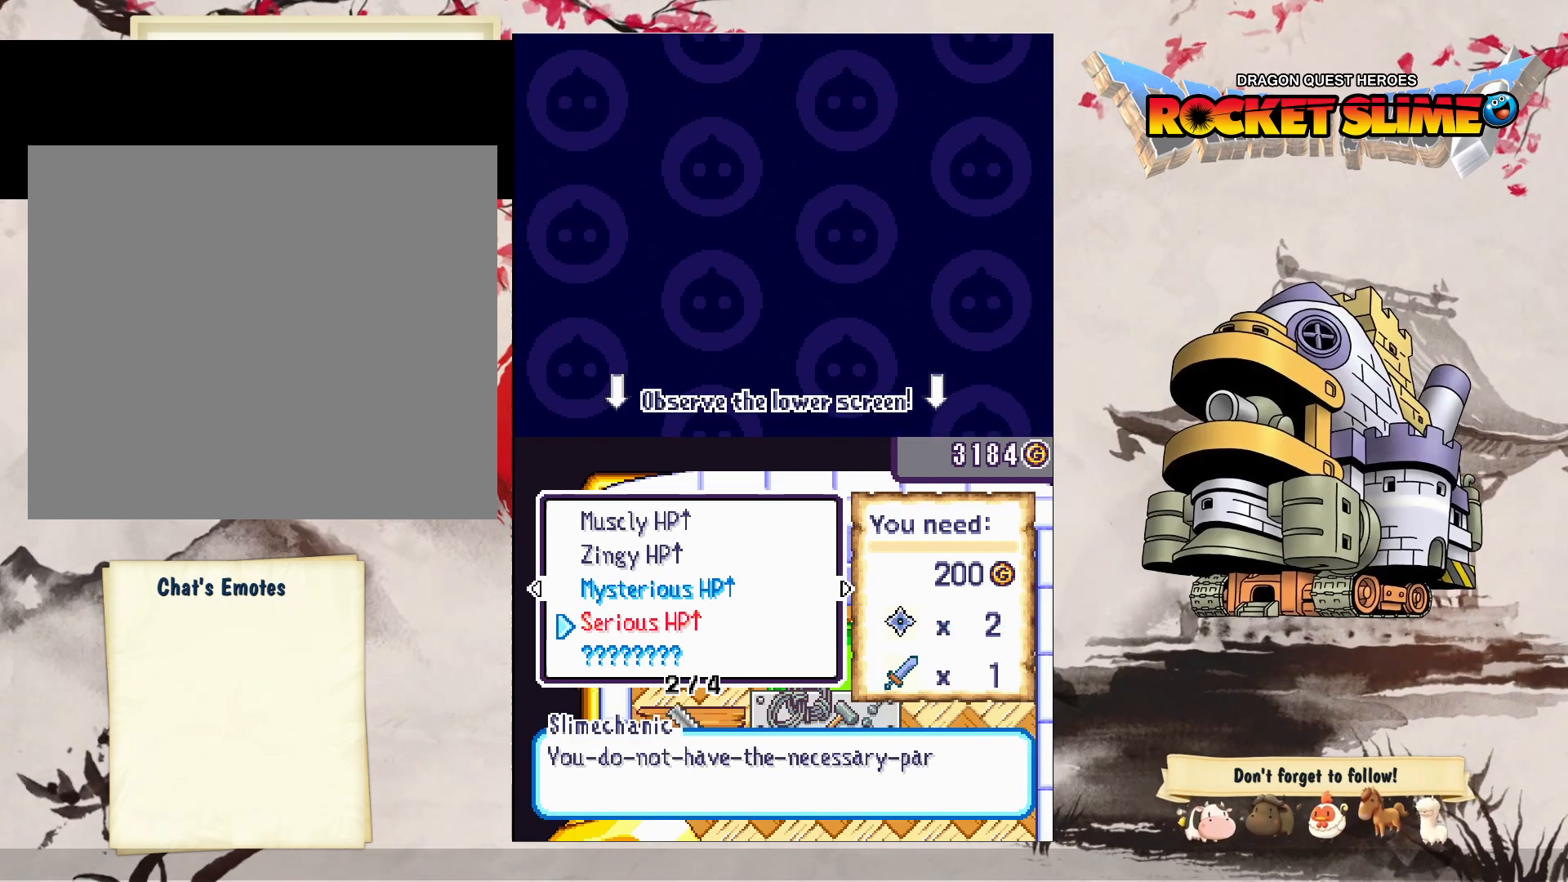
{"dt_ms": 500, "buttons": ["B"], "left_stick": "center", "right_stick": "center", "events": [[17, "Y", "up"], [483, "B", "down"]]}
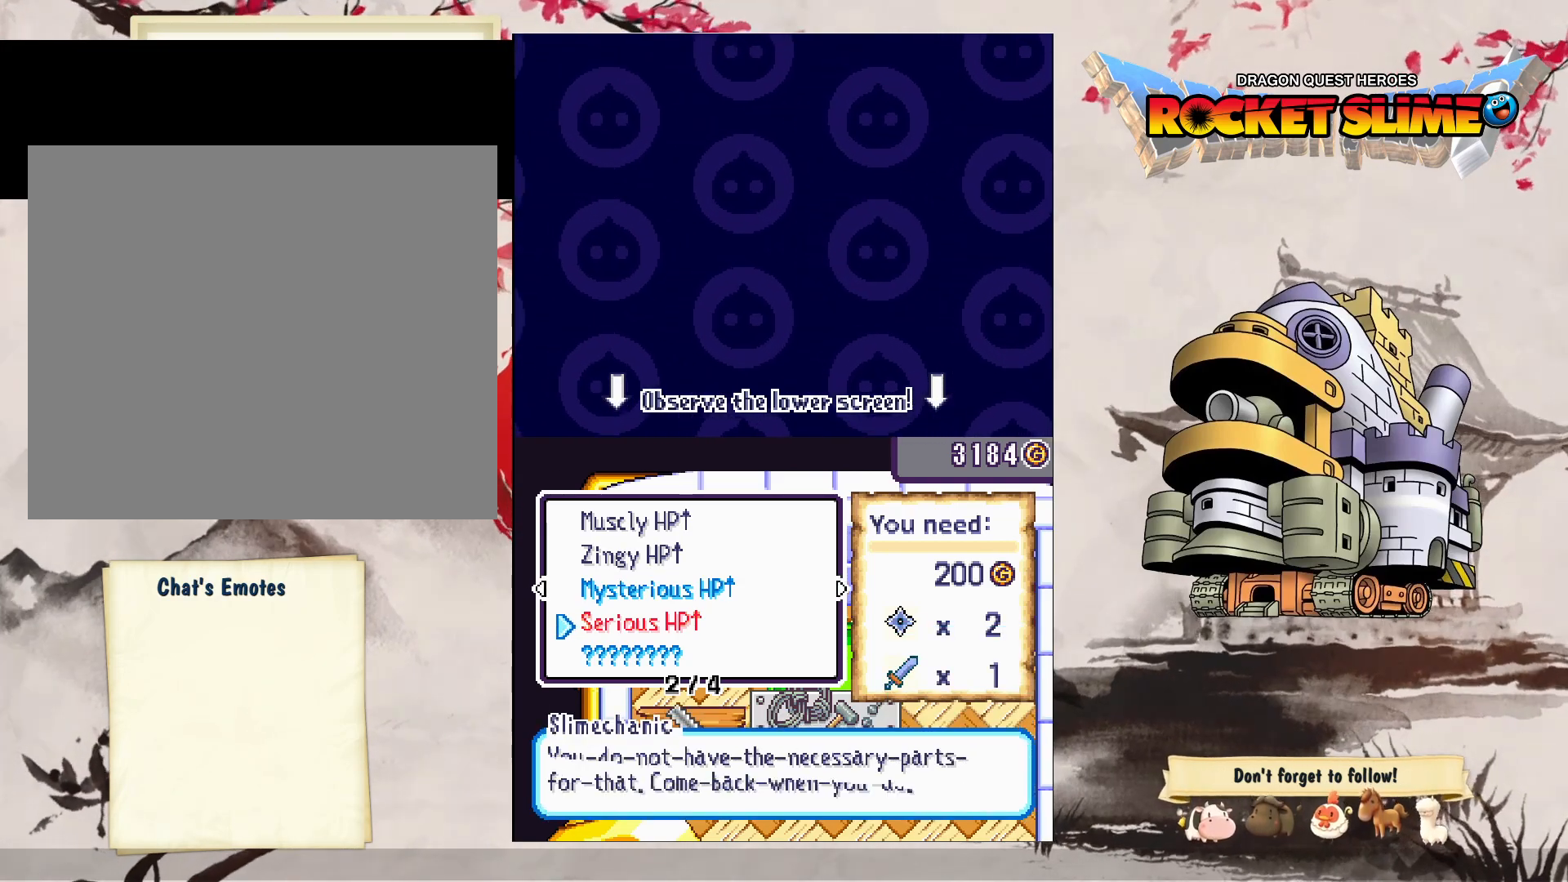
{"dt_ms": 500, "buttons": [], "left_stick": "center", "right_stick": "center", "events": [[283, "B", "up"]]}
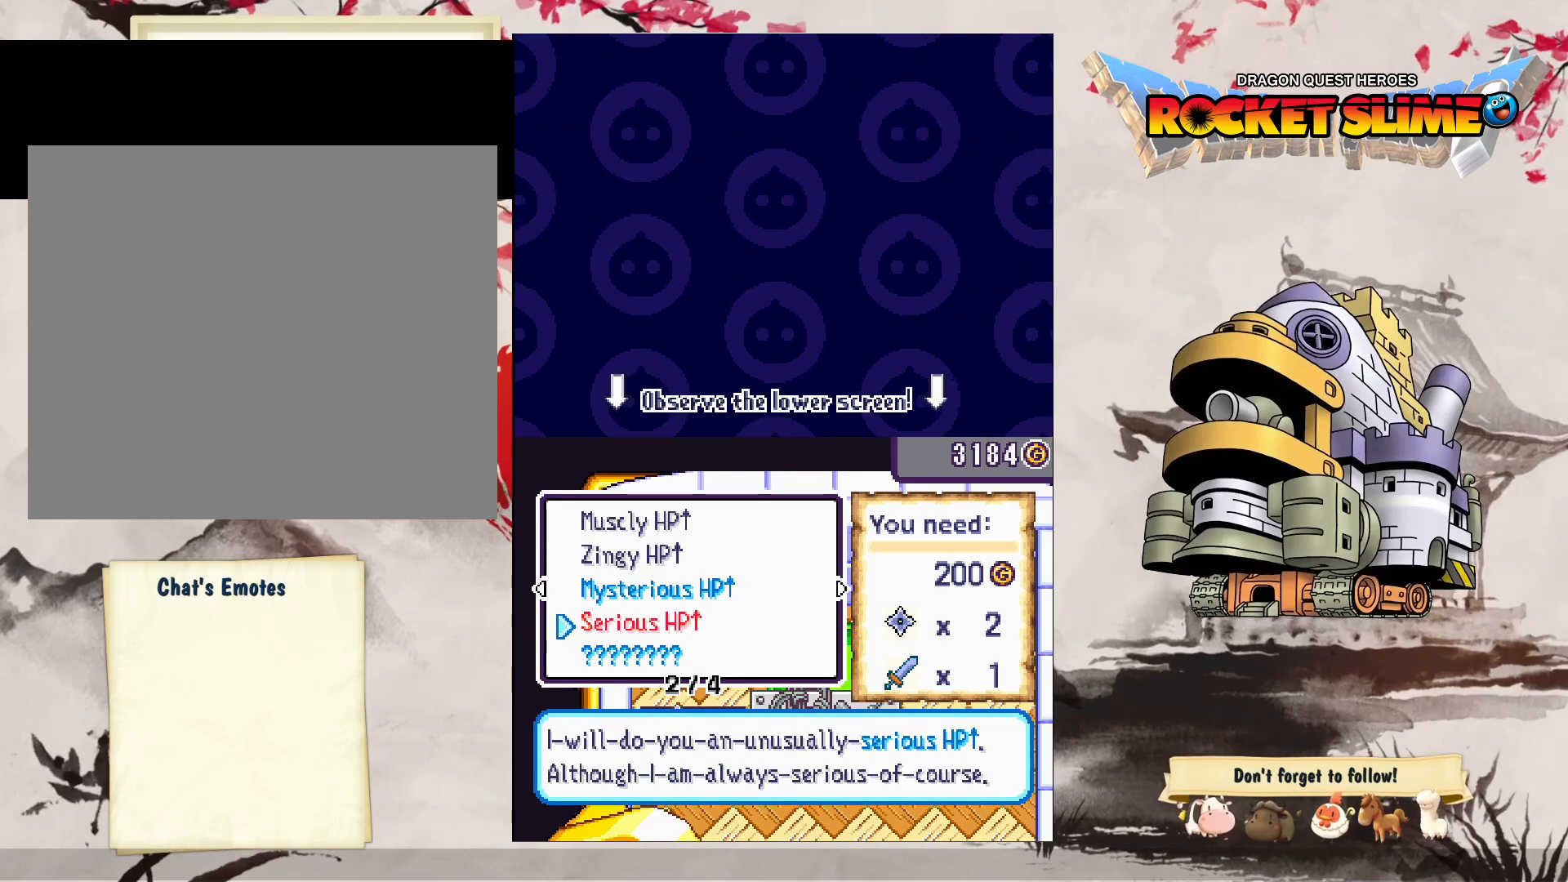
{"dt_ms": 500, "buttons": [], "left_stick": "center", "right_stick": "center", "events": [[133, "B", "down"], [433, "B", "up"]]}
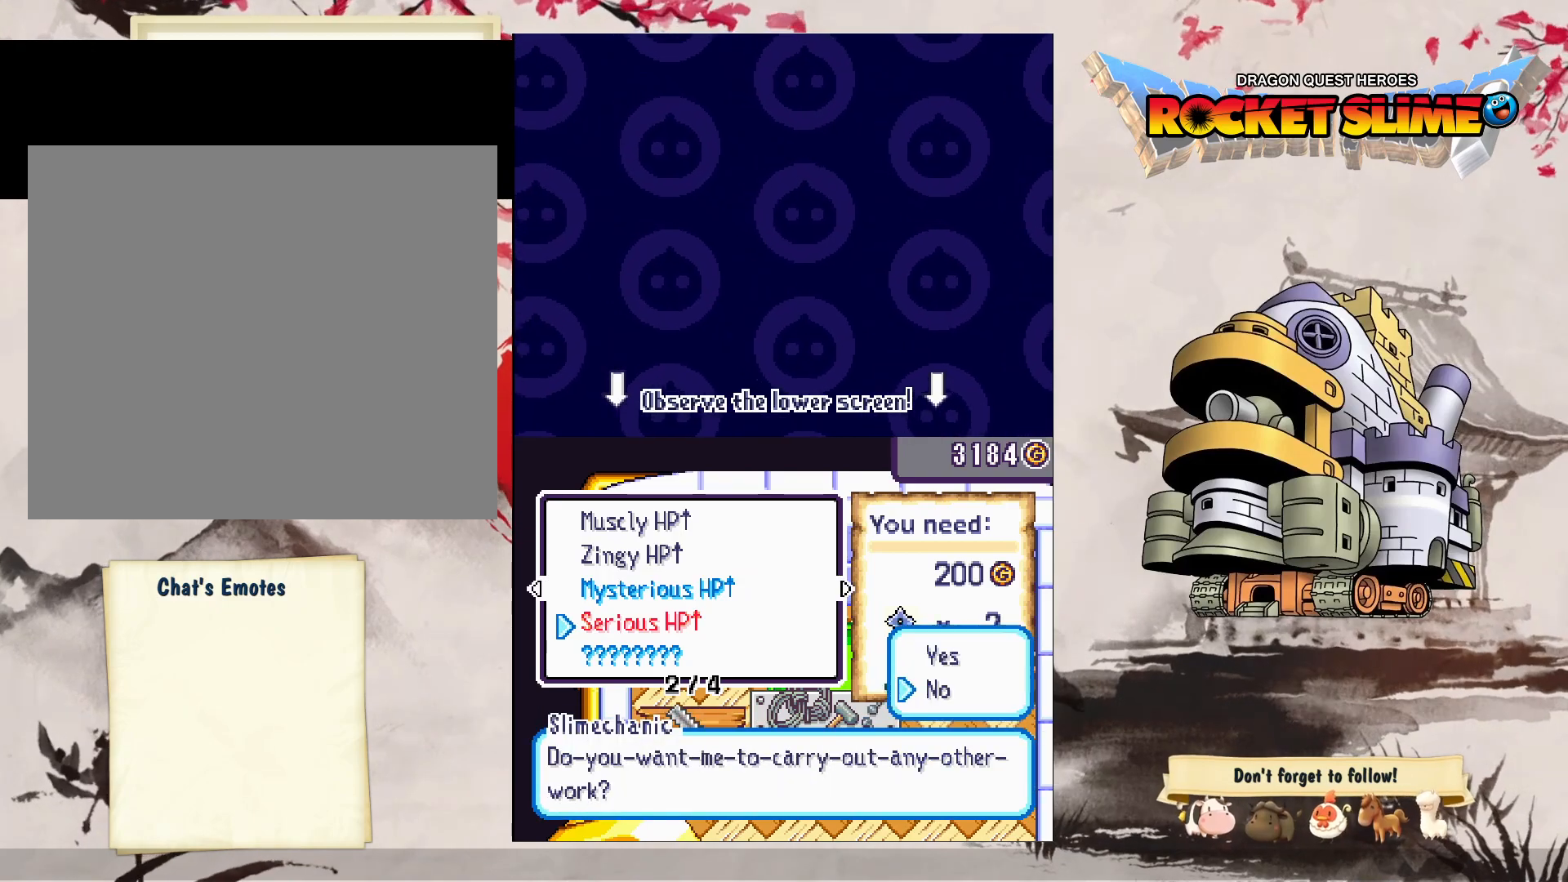
{"dt_ms": 500, "buttons": ["B"], "left_stick": "center", "right_stick": "center", "events": [[233, "B", "down"]]}
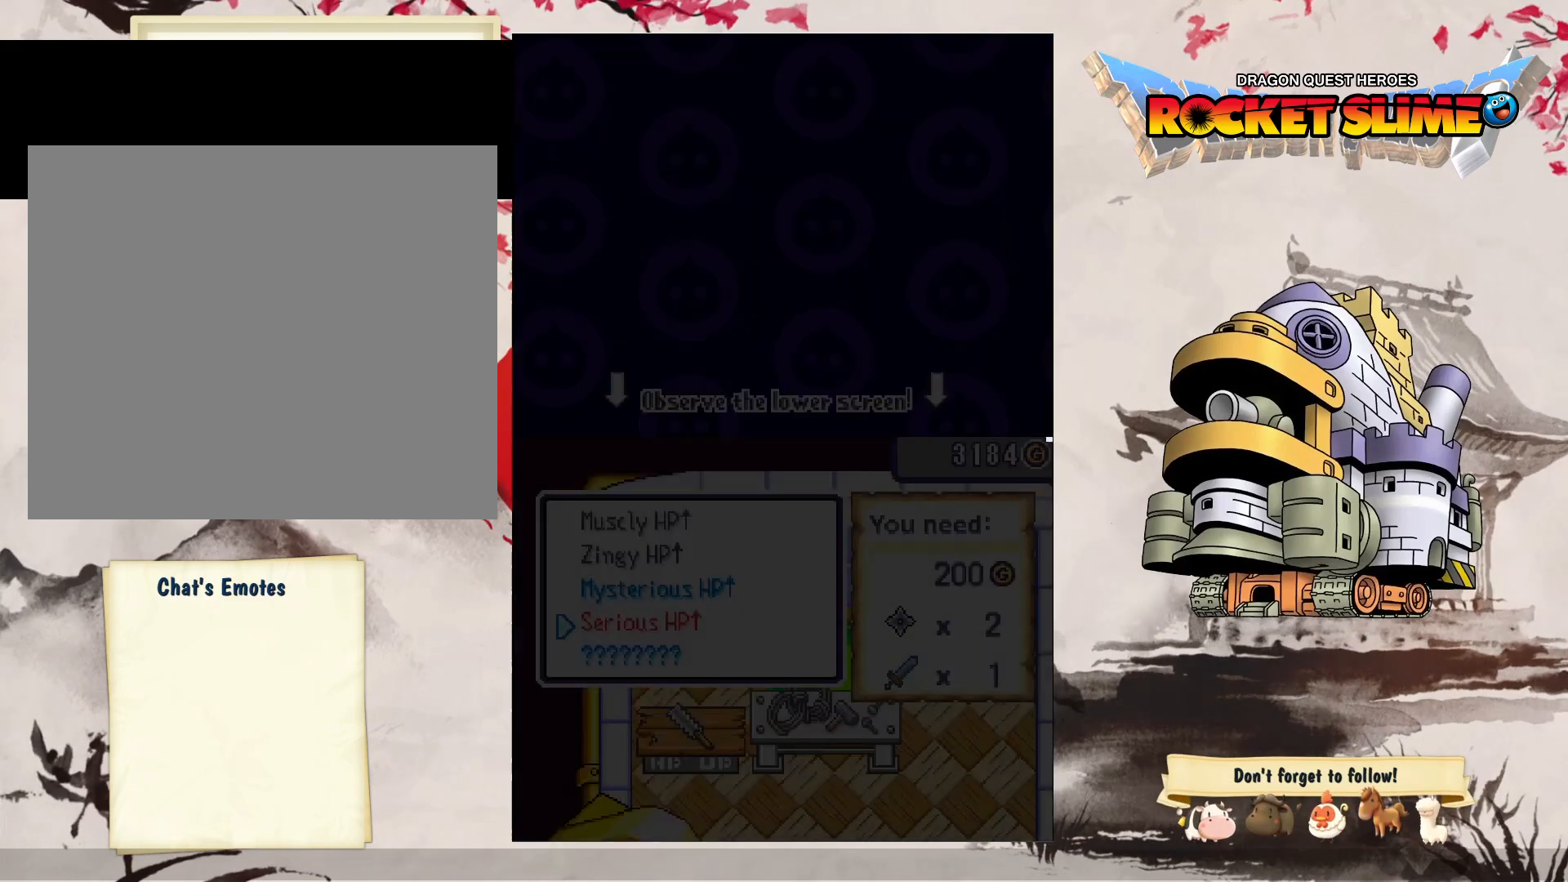
{"dt_ms": 500, "buttons": [], "left_stick": "center", "right_stick": "center", "events": [[50, "B", "up"]]}
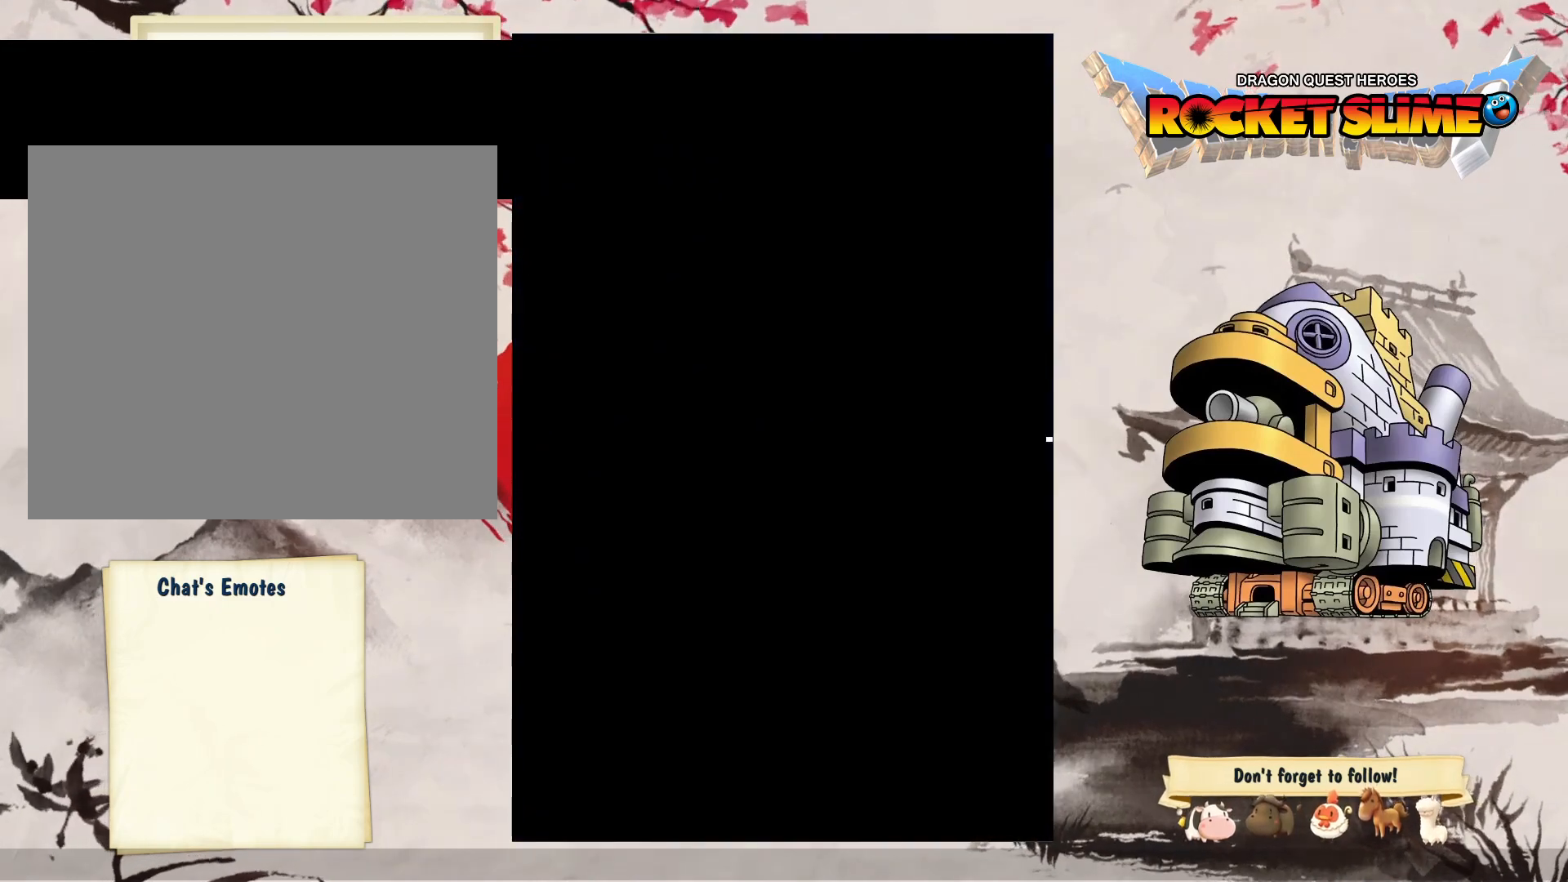
{"dt_ms": 500, "buttons": [], "left_stick": "center", "right_stick": "center", "events": []}
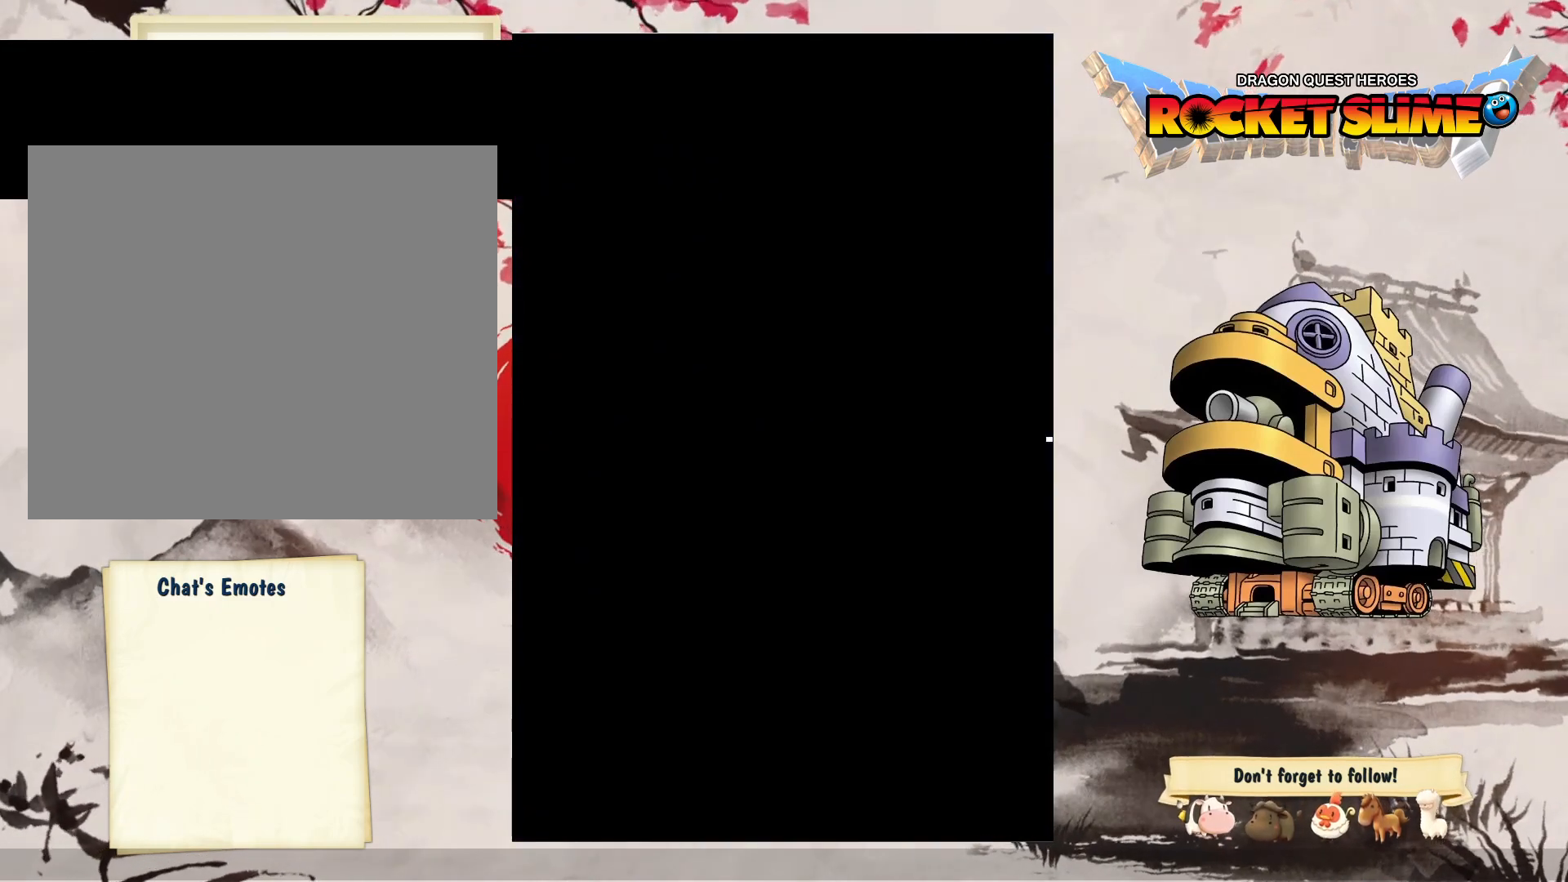
{"dt_ms": 500, "buttons": [], "left_stick": "center", "right_stick": "center", "events": []}
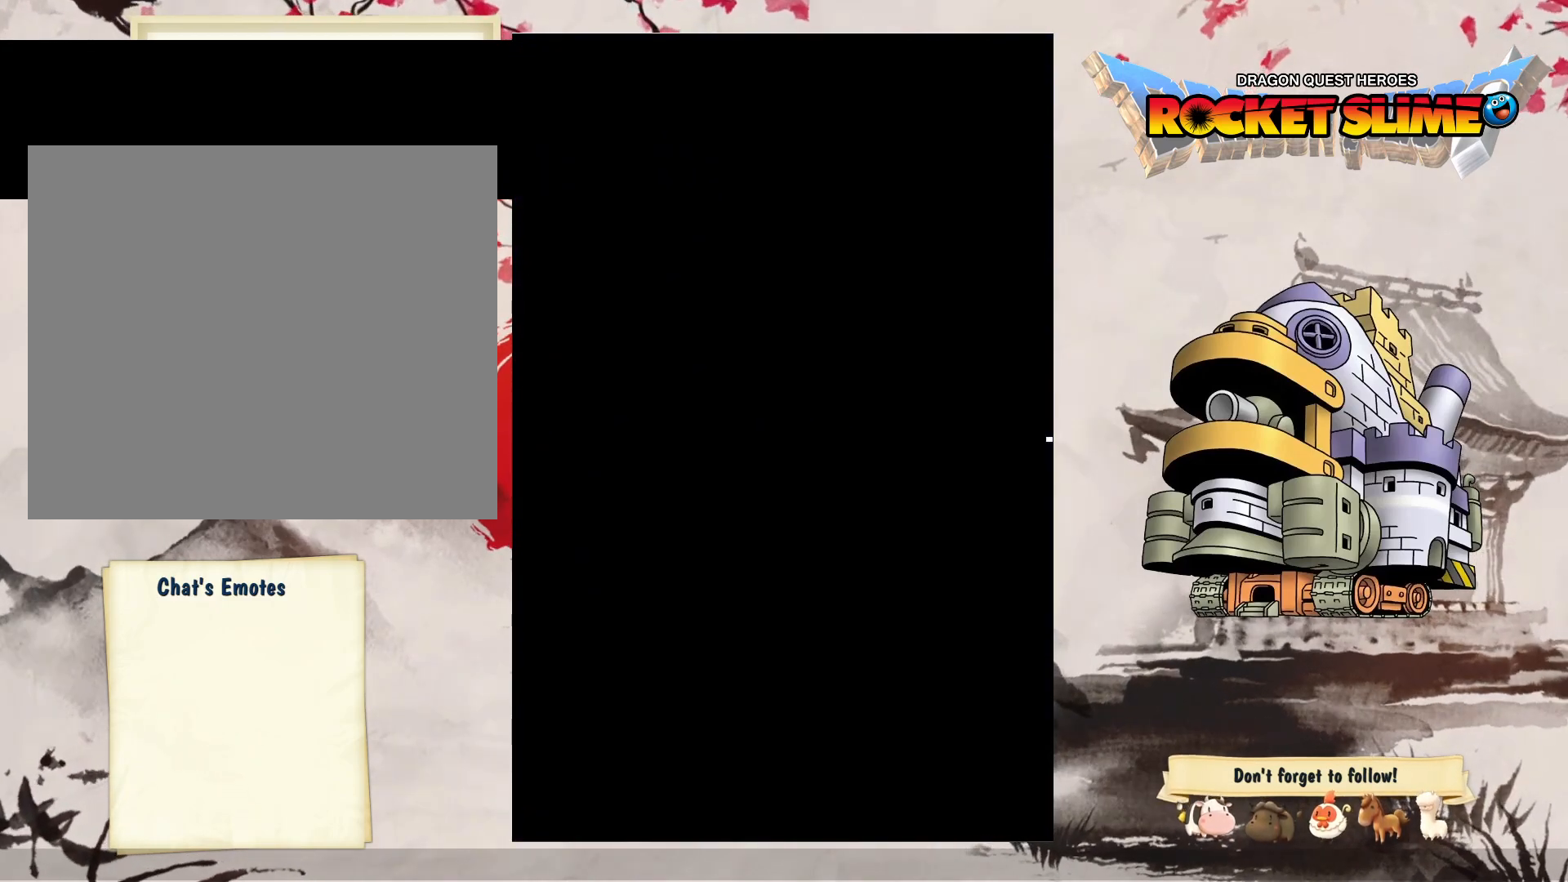
{"dt_ms": 500, "buttons": [], "left_stick": "center", "right_stick": "center", "events": []}
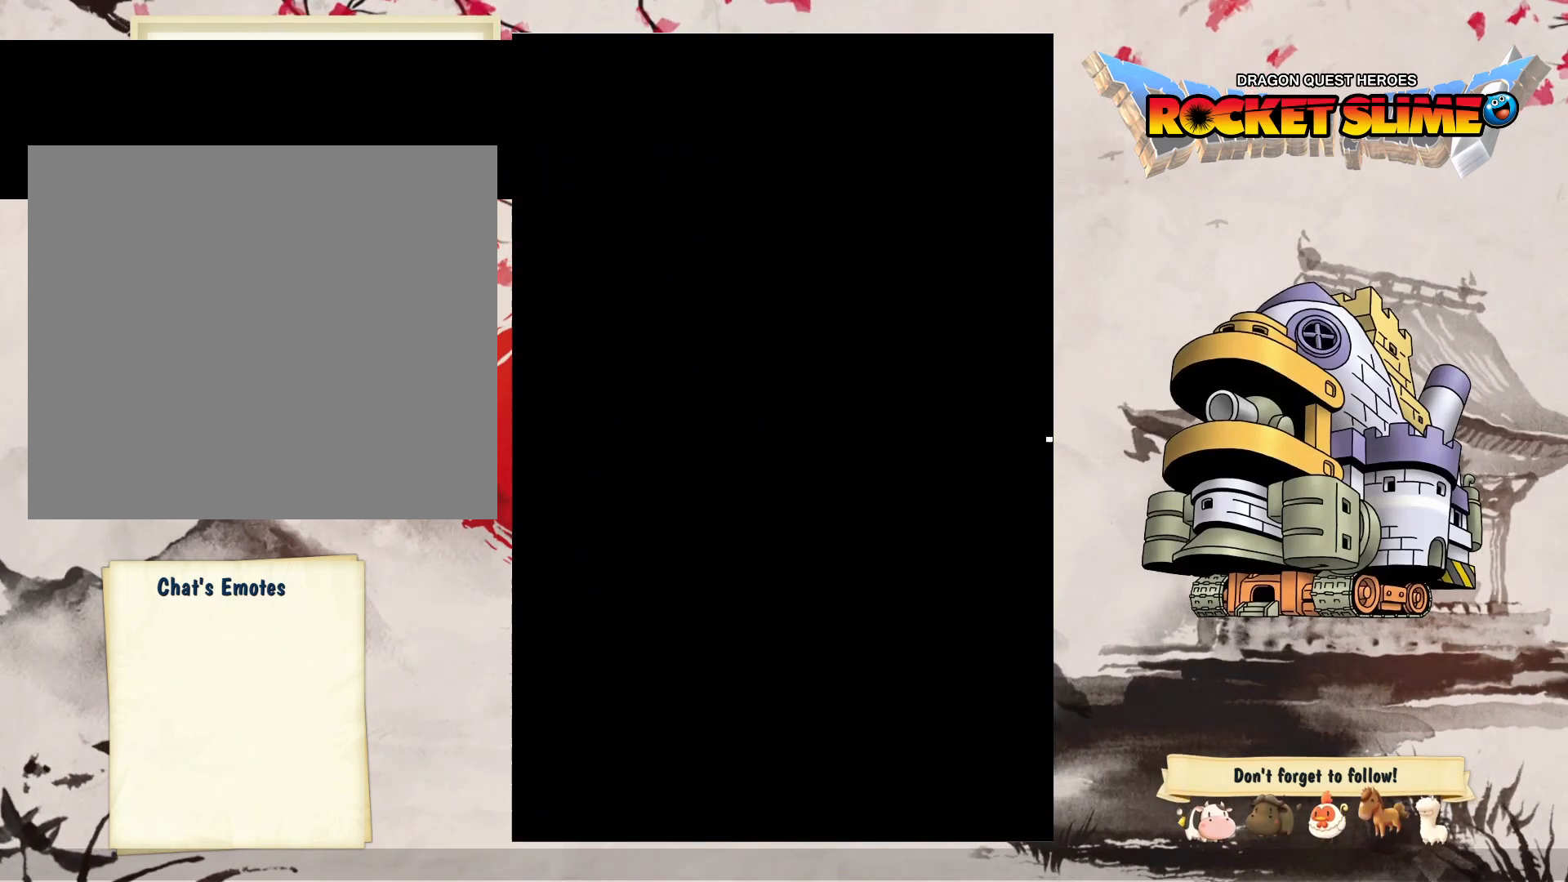
{"dt_ms": 500, "buttons": [], "left_stick": "center", "right_stick": "center", "events": []}
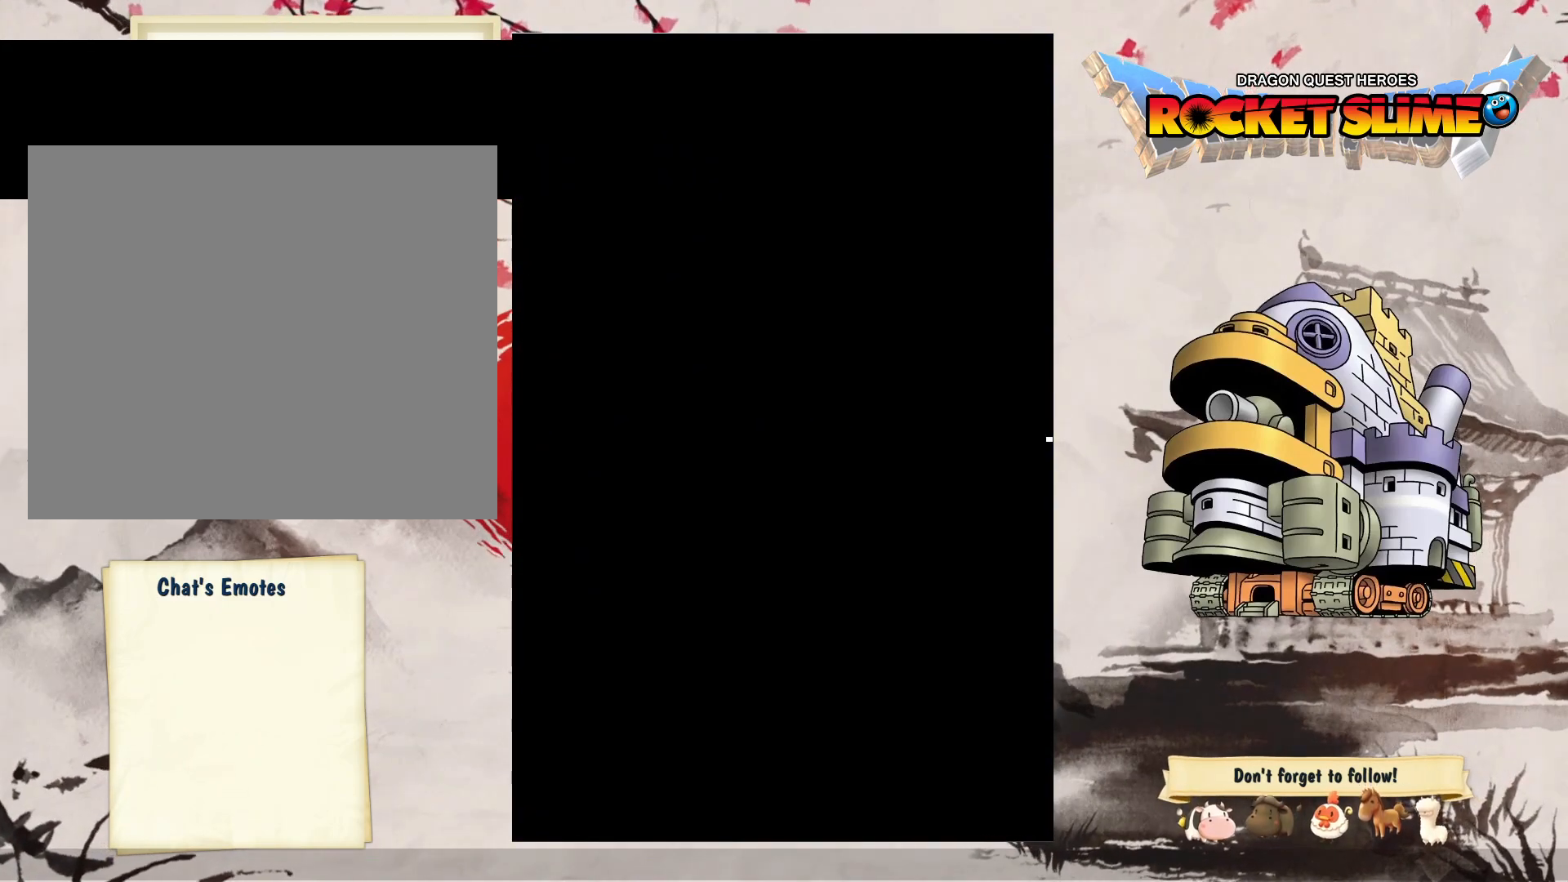
{"dt_ms": 500, "buttons": [], "left_stick": "center", "right_stick": "center", "events": []}
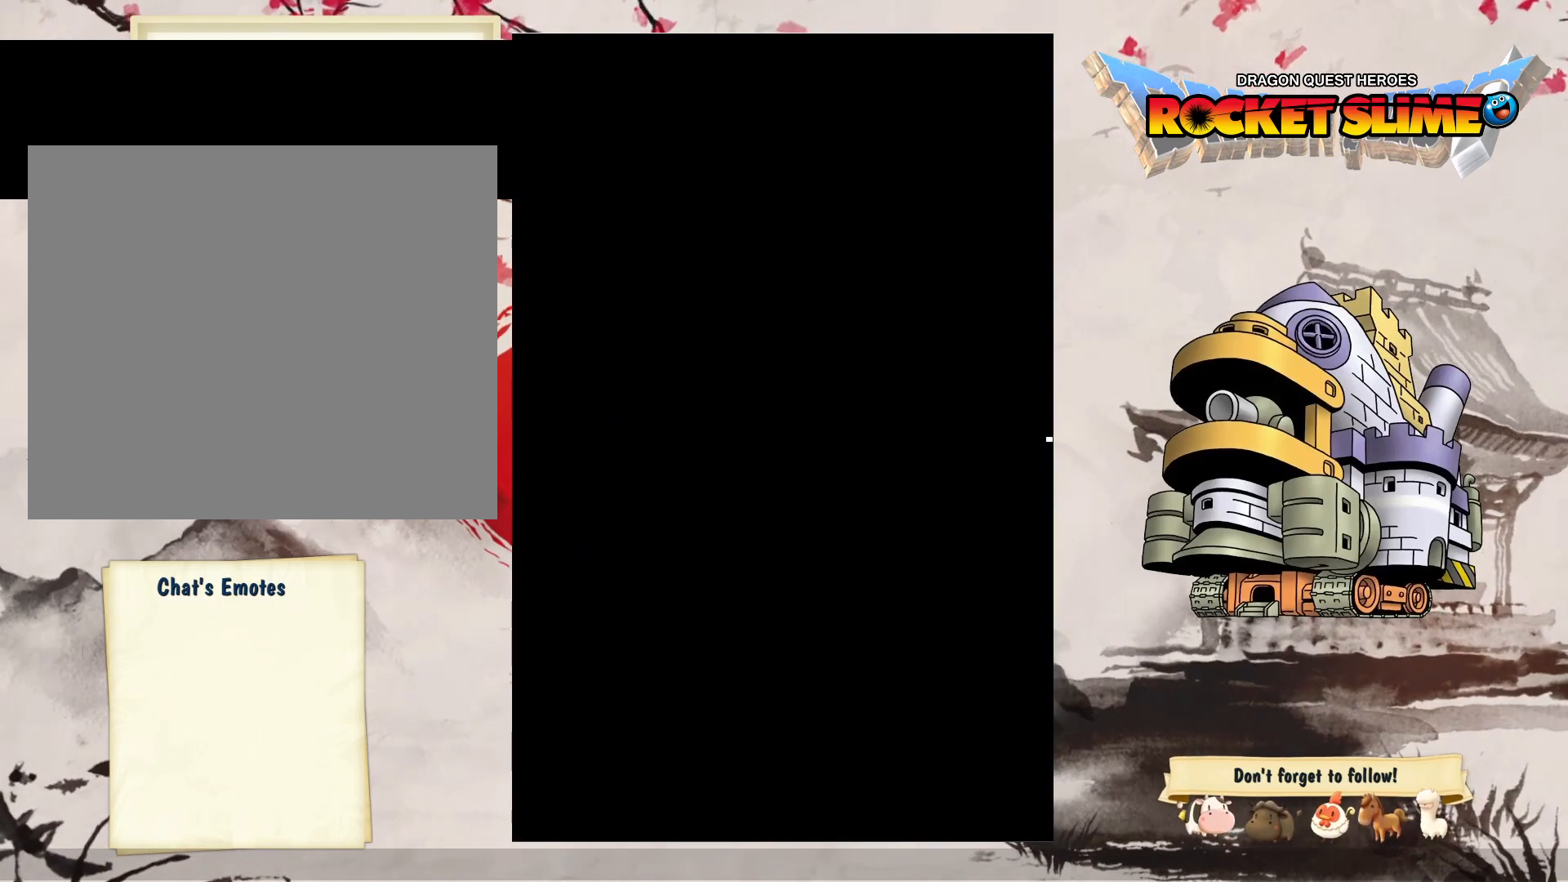
{"dt_ms": 500, "buttons": [], "left_stick": "center", "right_stick": "center", "events": []}
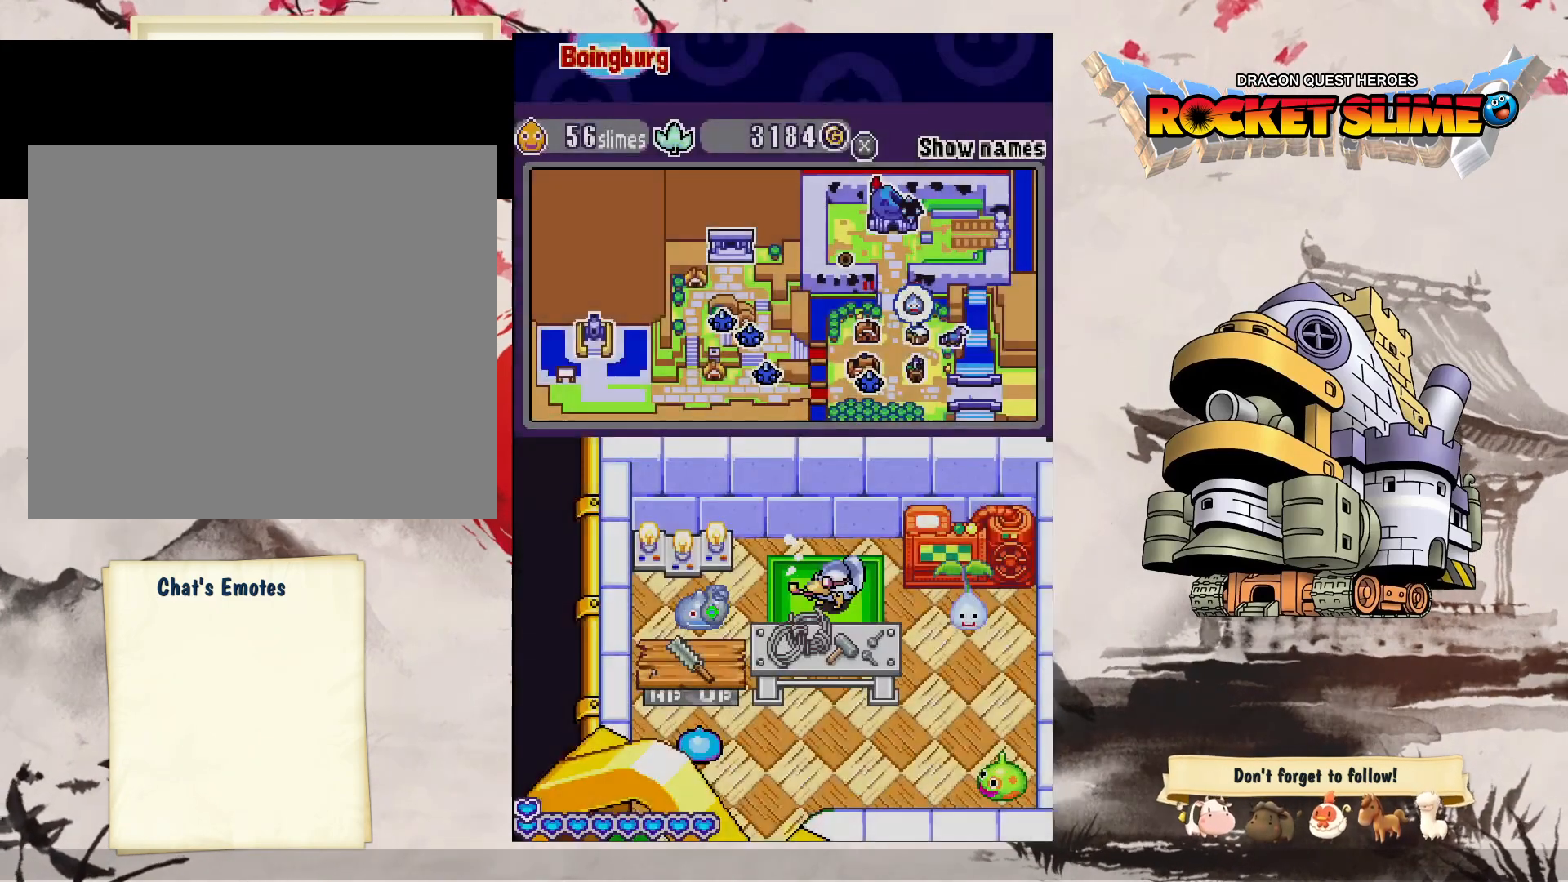
{"dt_ms": 500, "buttons": [], "left_stick": "center", "right_stick": "center", "events": []}
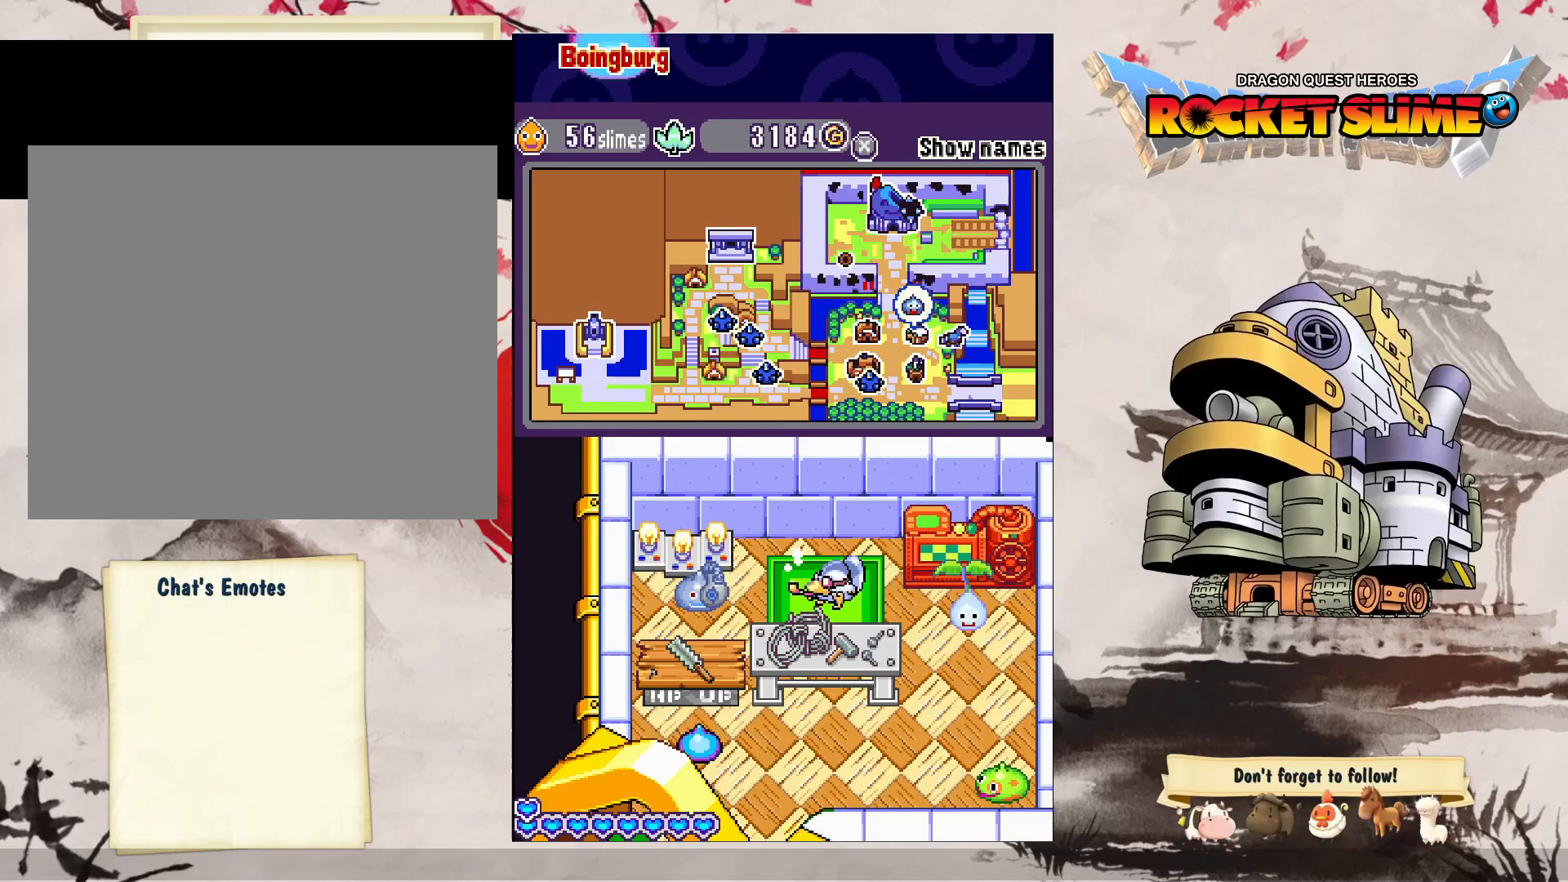
{"dt_ms": 500, "buttons": ["B"], "left_stick": "center", "right_stick": "center", "events": [[417, "B", "down"]]}
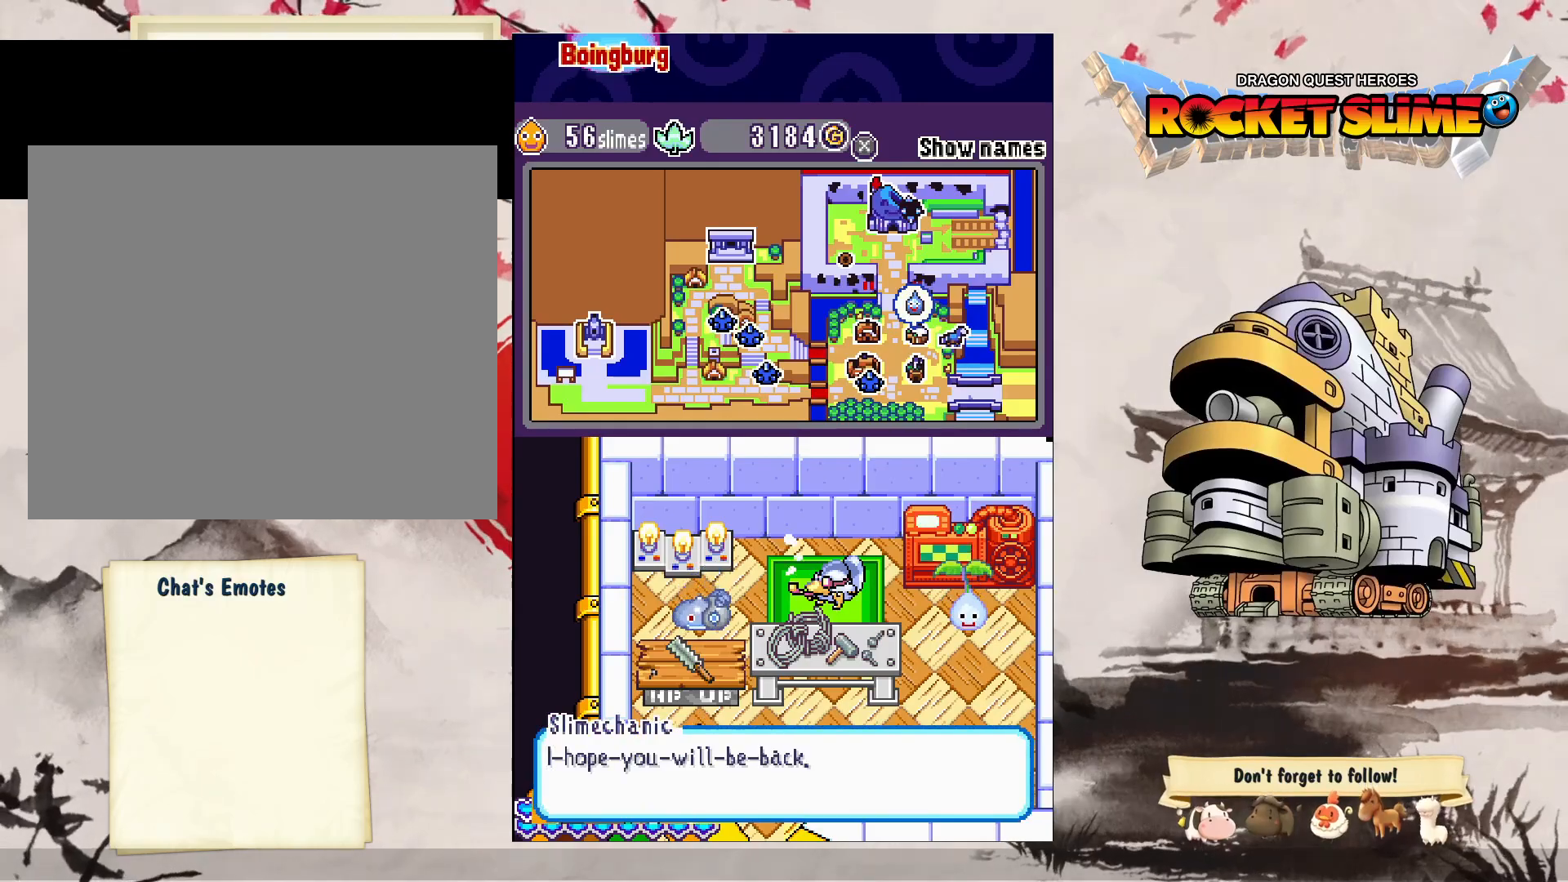
{"dt_ms": 500, "buttons": ["B"], "left_stick": "center", "right_stick": "center", "events": []}
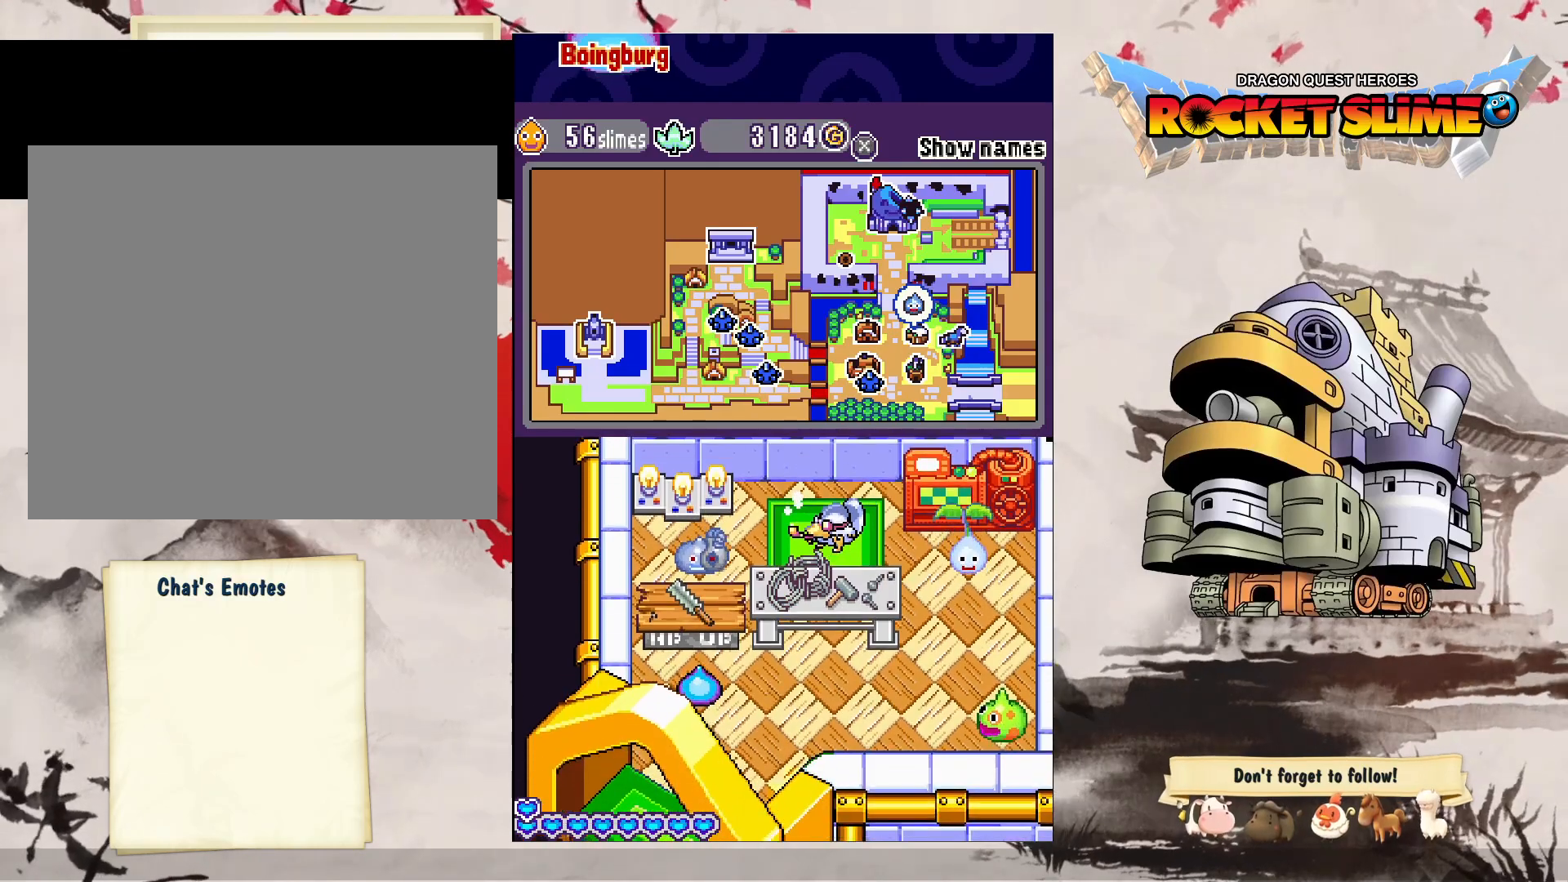
{"dt_ms": 500, "buttons": [], "left_stick": "center", "right_stick": "center", "events": [[17, "B", "up"]]}